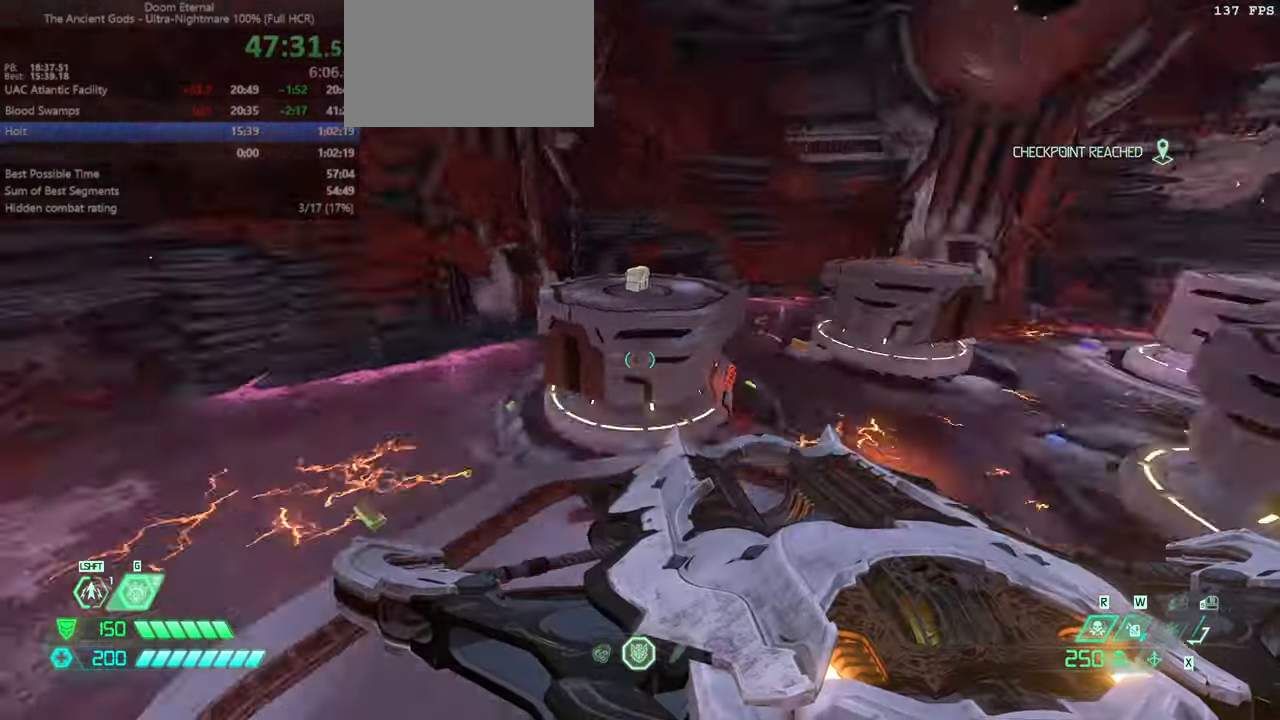
Gameplay with keyboard and mouse; each line is a JSON object with the keys and mouse buttons held at the frame after it. "events" lists presses ("down") and releases ("up") of "bfg", "bl", "bw", "cg", "cs", "csg", "dash", "fb", "fw", "hc", "jump", "l", "mel", "orc", "pr", "r", "rl", "ssg", "mouse_left", "mouse_wheel" and "mouse_right" between this image and that frame as [ms after this image, input, new state], when the widget could be followed in between. "mouse_left", "mouse_wheel", "mouse_right" = the "left", "wheel", "right" buttons of the "mouse" list. No other keys are recorded. "wheel" means that the mouse wheel is clicked or scrolled. Key names are as the overlay labels them; some are game actions (e.g. jump) rather than physical keys. Not read: mod mouse_move ww.
{"keys": [], "mouse": ["right"], "events": [[34, "mouse_right", "down"], [334, "fw", "down"], [500, "fw", "up"]]}
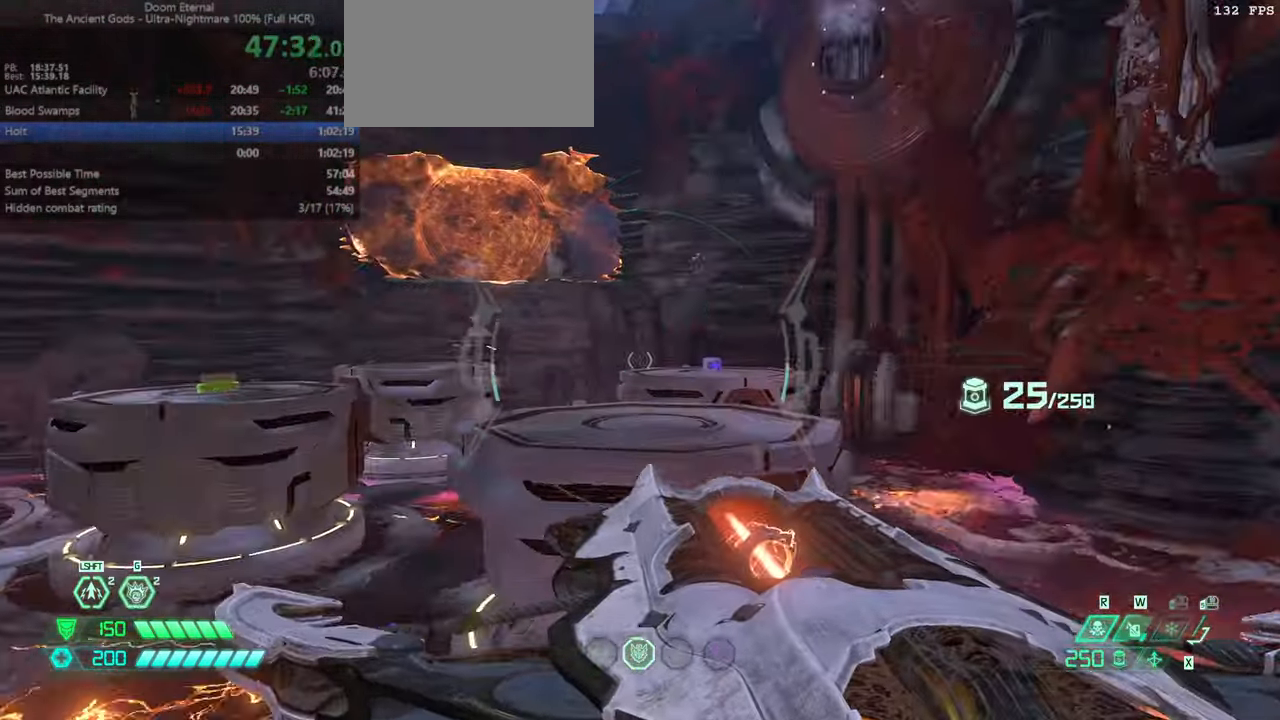
{"keys": [], "mouse": ["right"], "events": []}
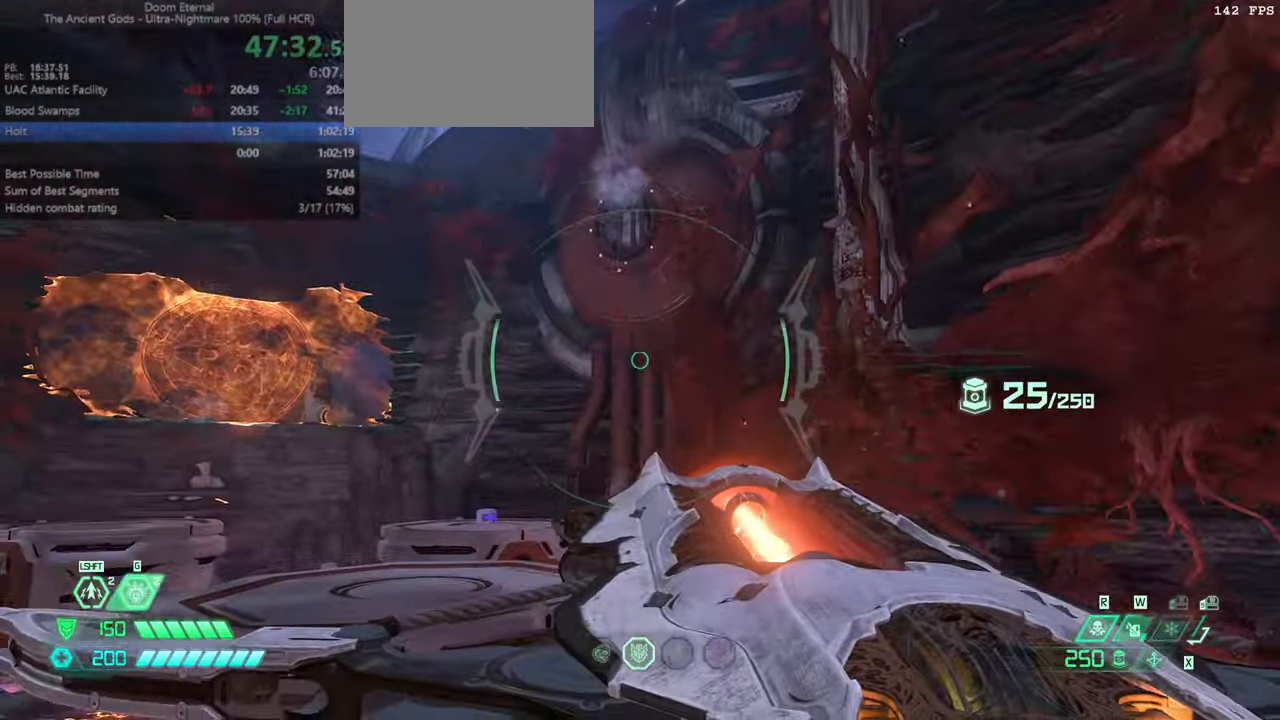
{"keys": [], "mouse": ["right"], "events": []}
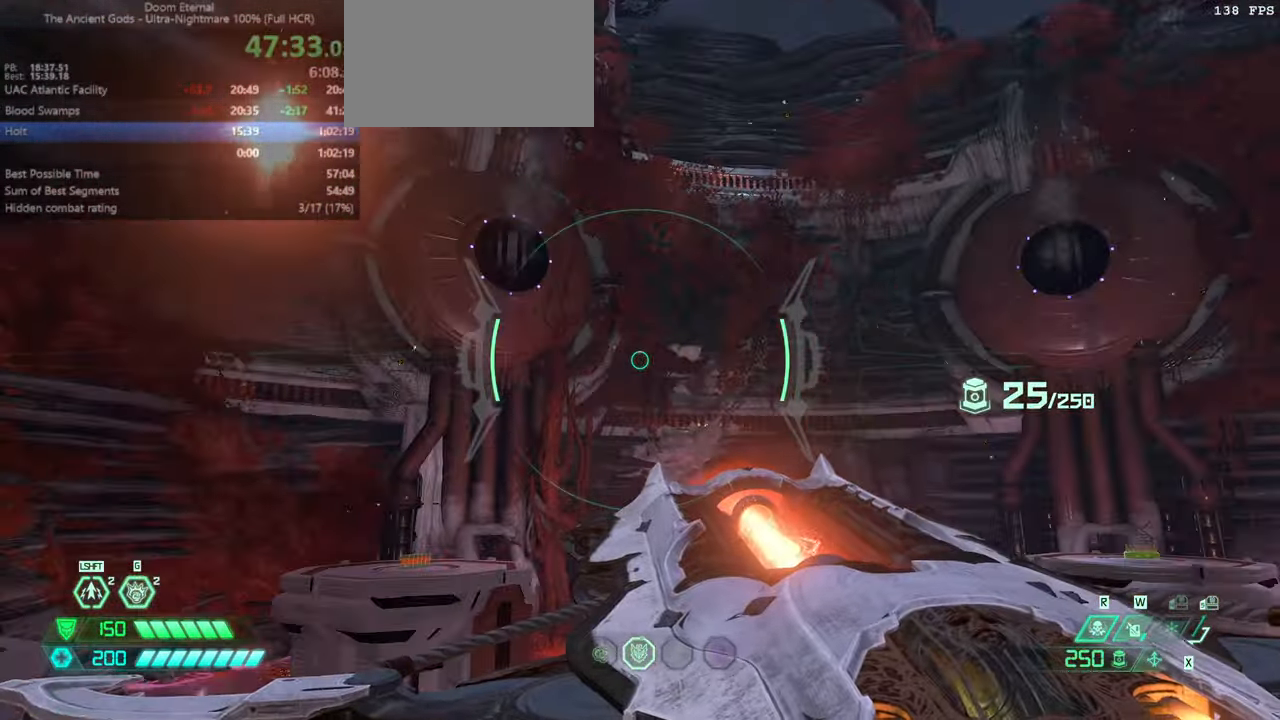
{"keys": [], "mouse": ["right"], "events": []}
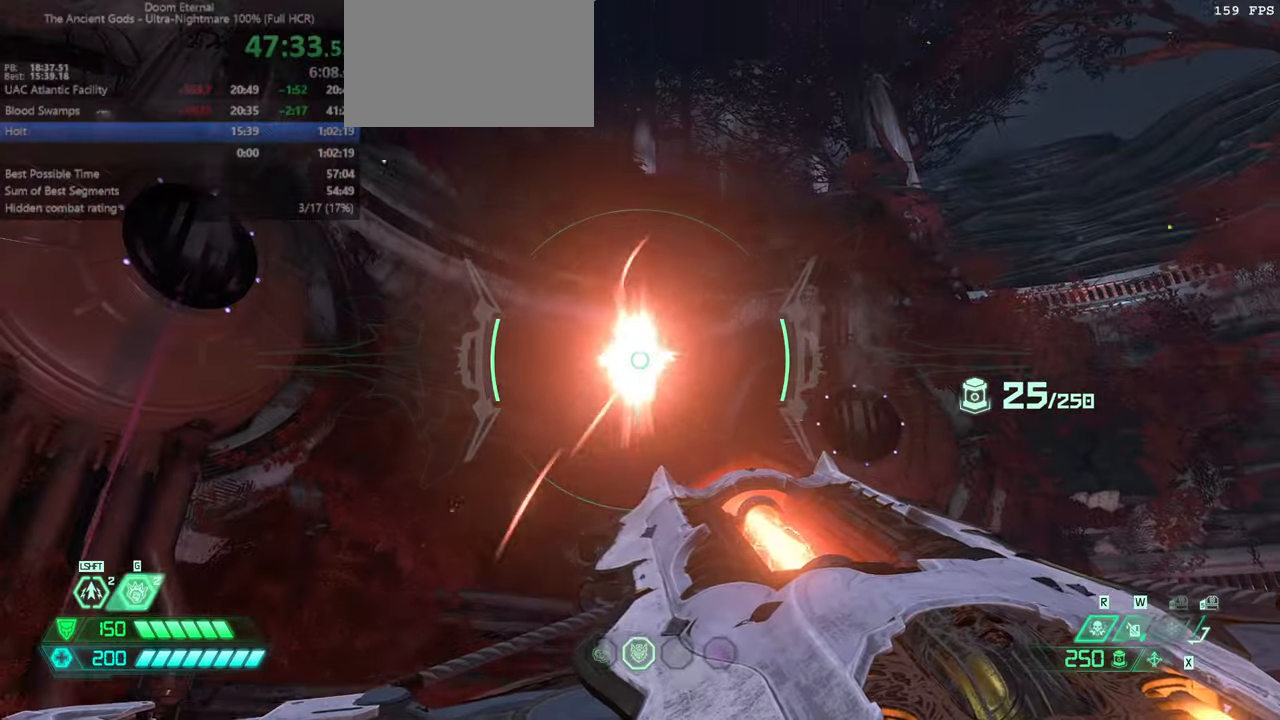
{"keys": [], "mouse": ["right"], "events": []}
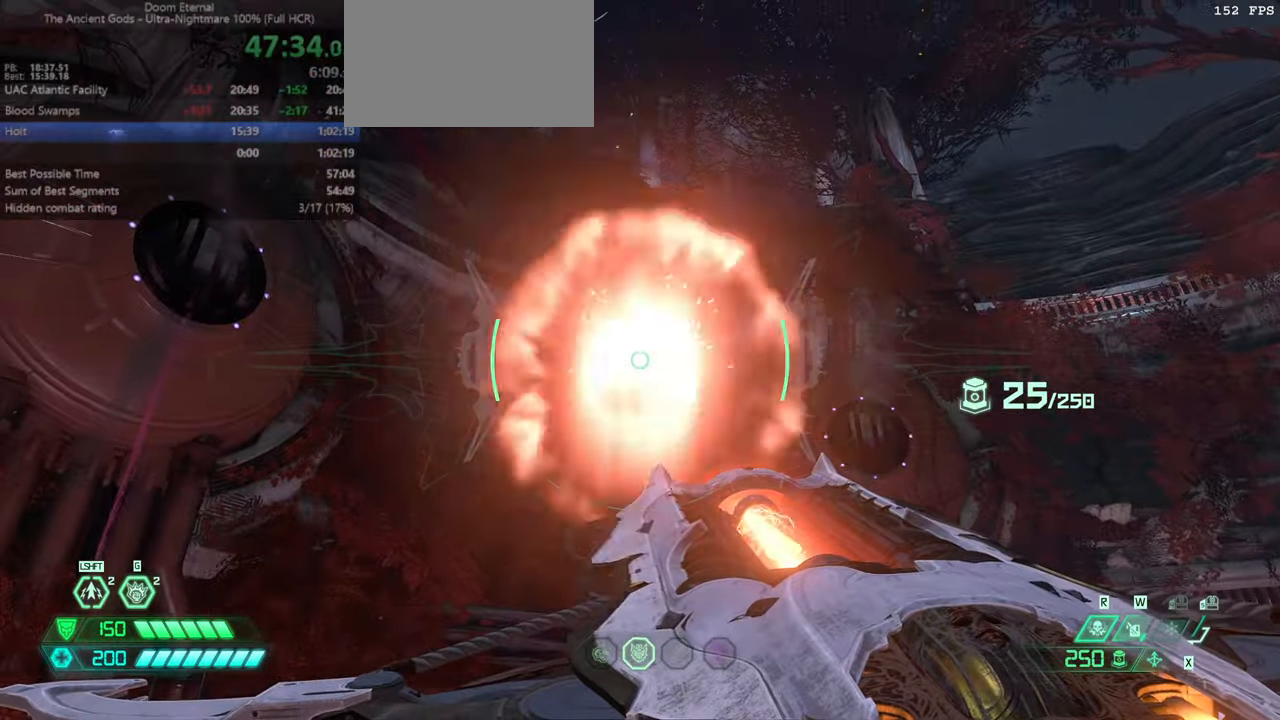
{"keys": ["l"], "mouse": ["right"], "events": [[267, "mouse_left", "down"], [367, "mouse_left", "up"], [433, "l", "down"]]}
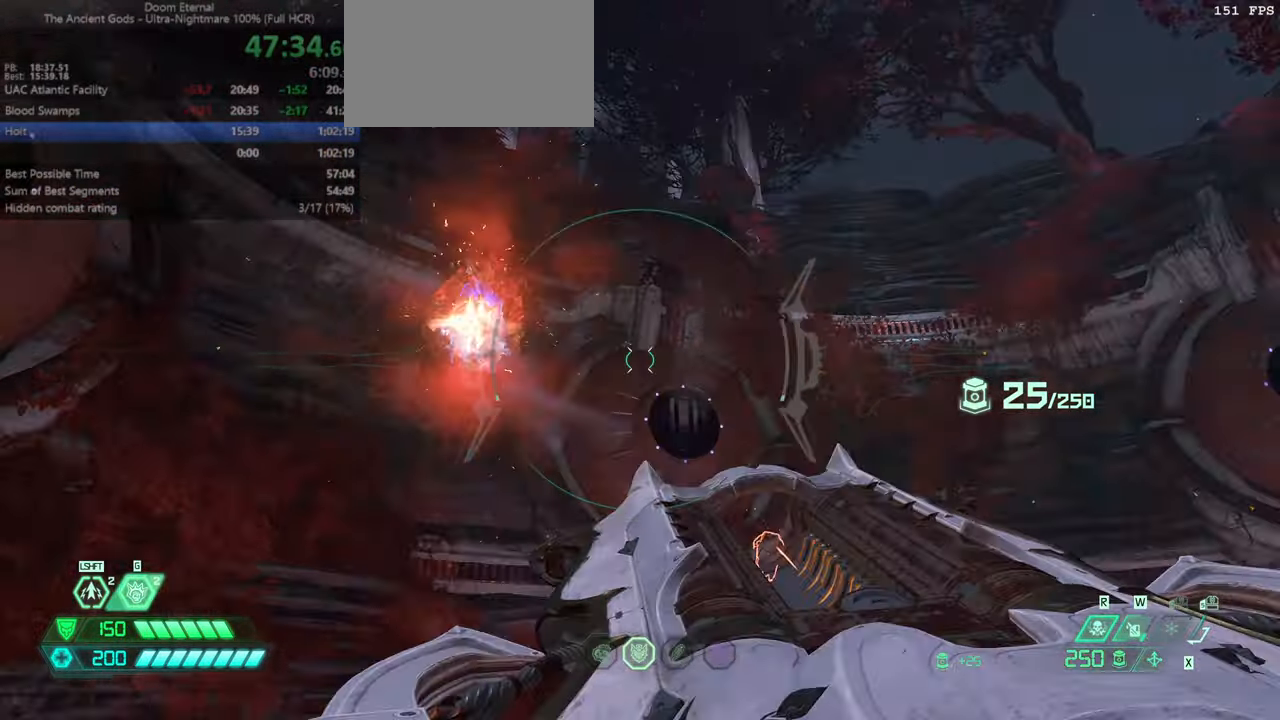
{"keys": [], "mouse": ["right"], "events": [[100, "l", "up"]]}
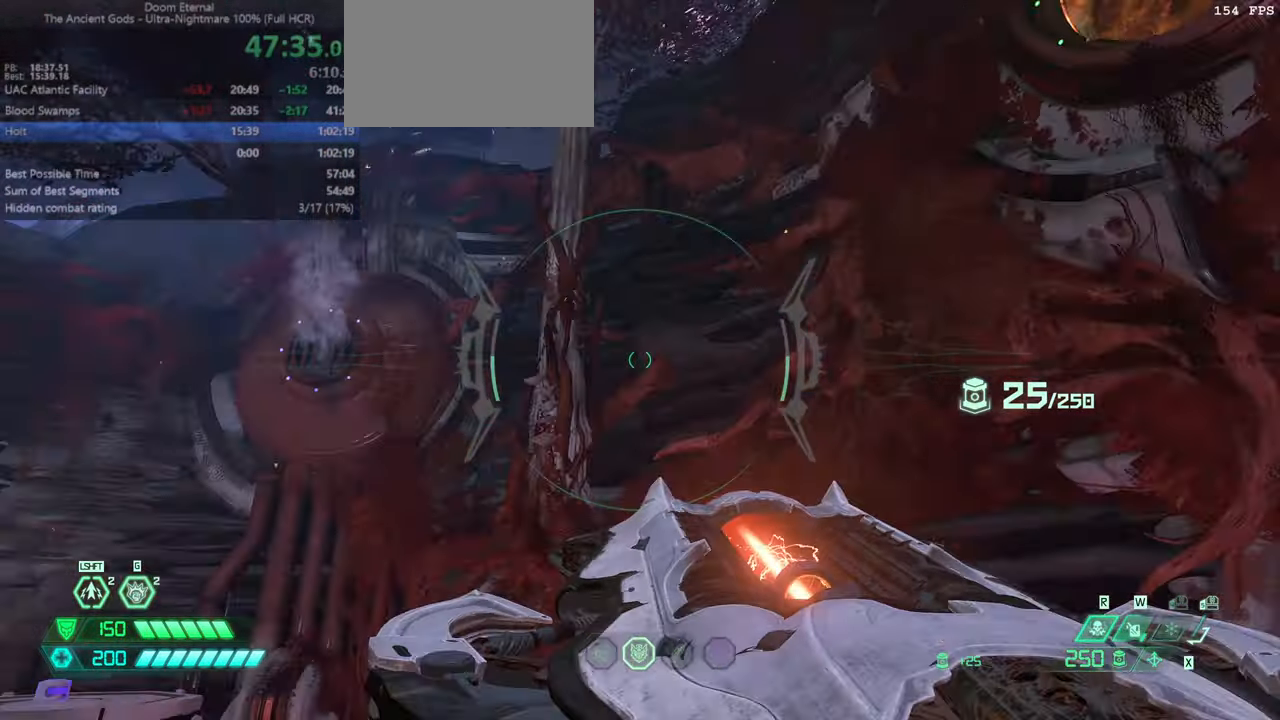
{"keys": [], "mouse": ["right"], "events": []}
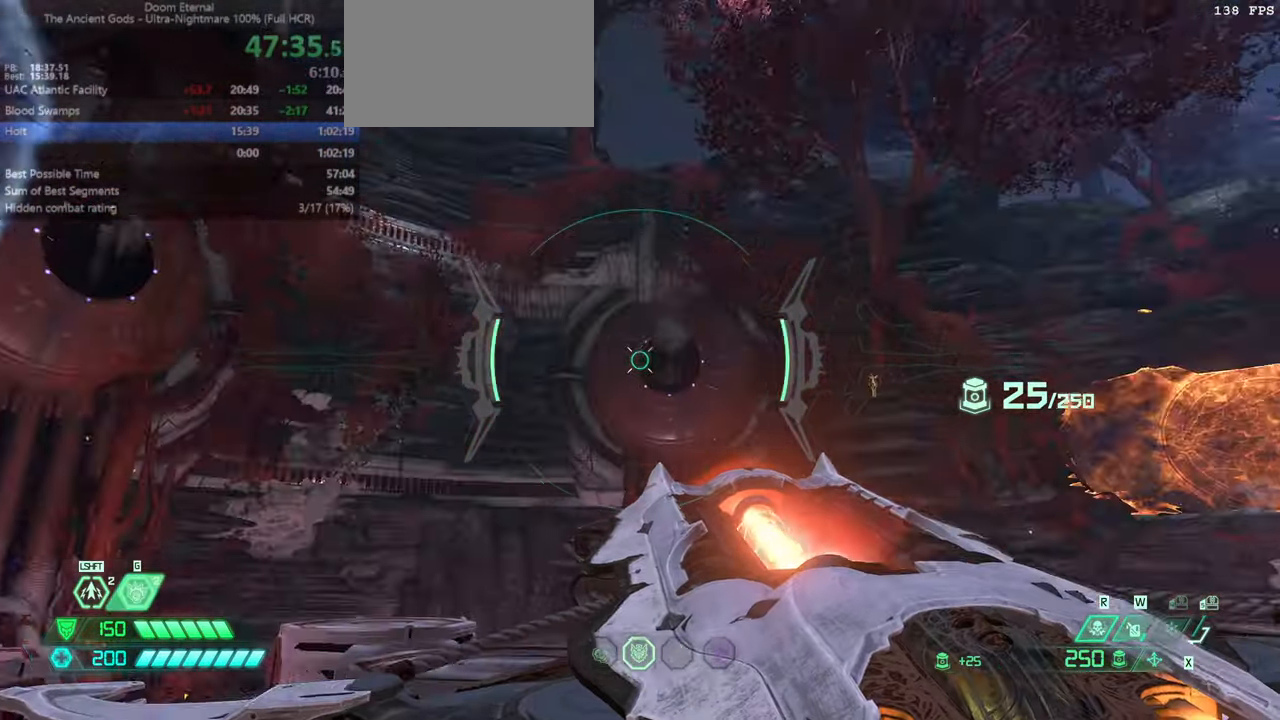
{"keys": [], "mouse": ["right"], "events": []}
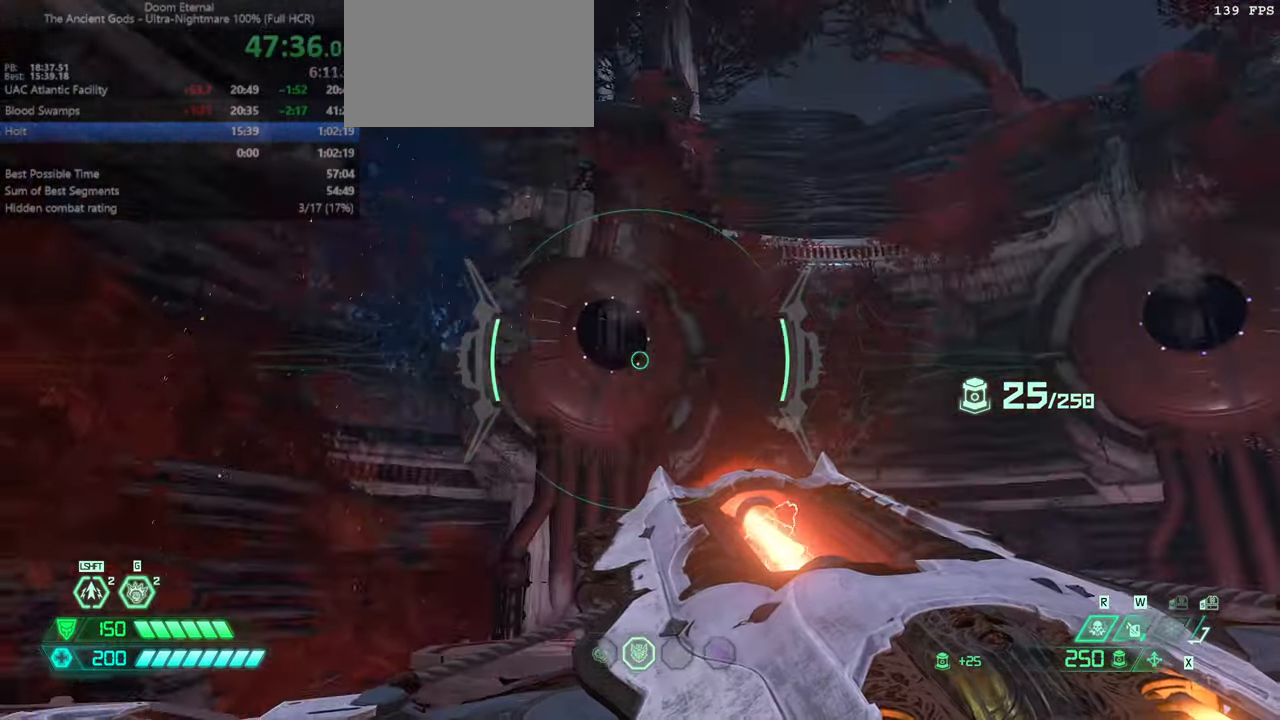
{"keys": [], "mouse": ["right"], "events": []}
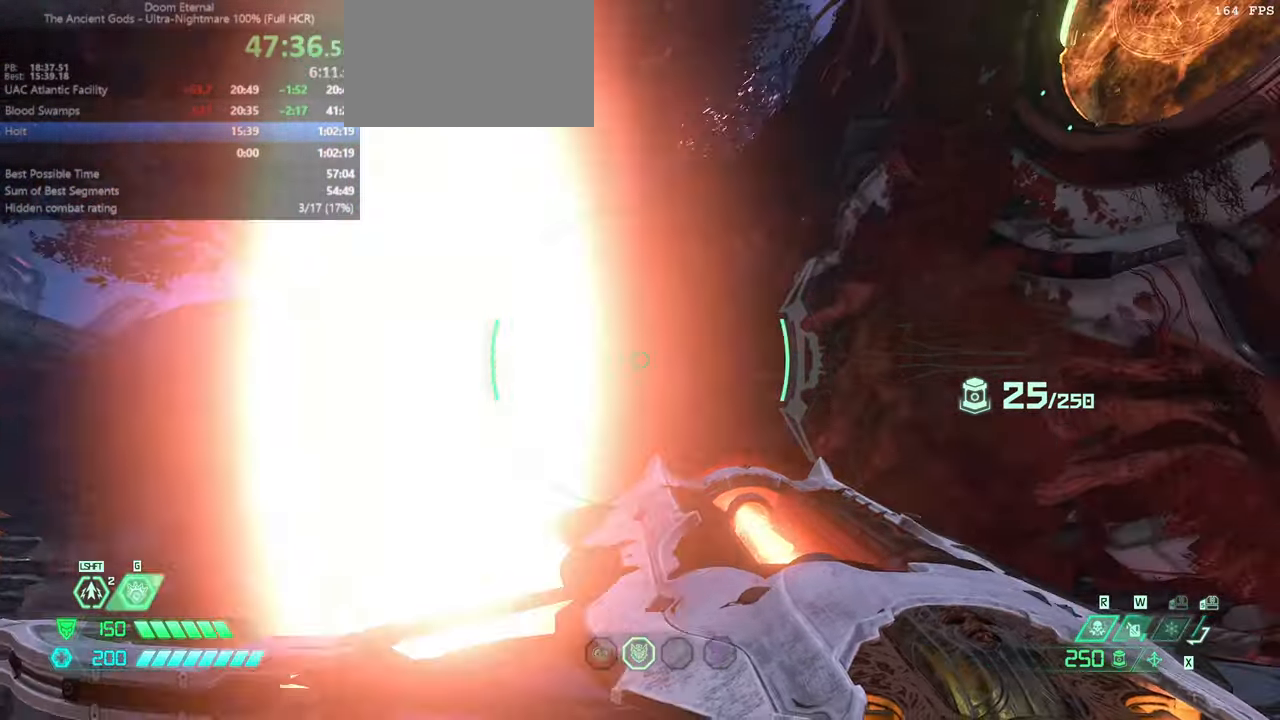
{"keys": [], "mouse": ["right"], "events": []}
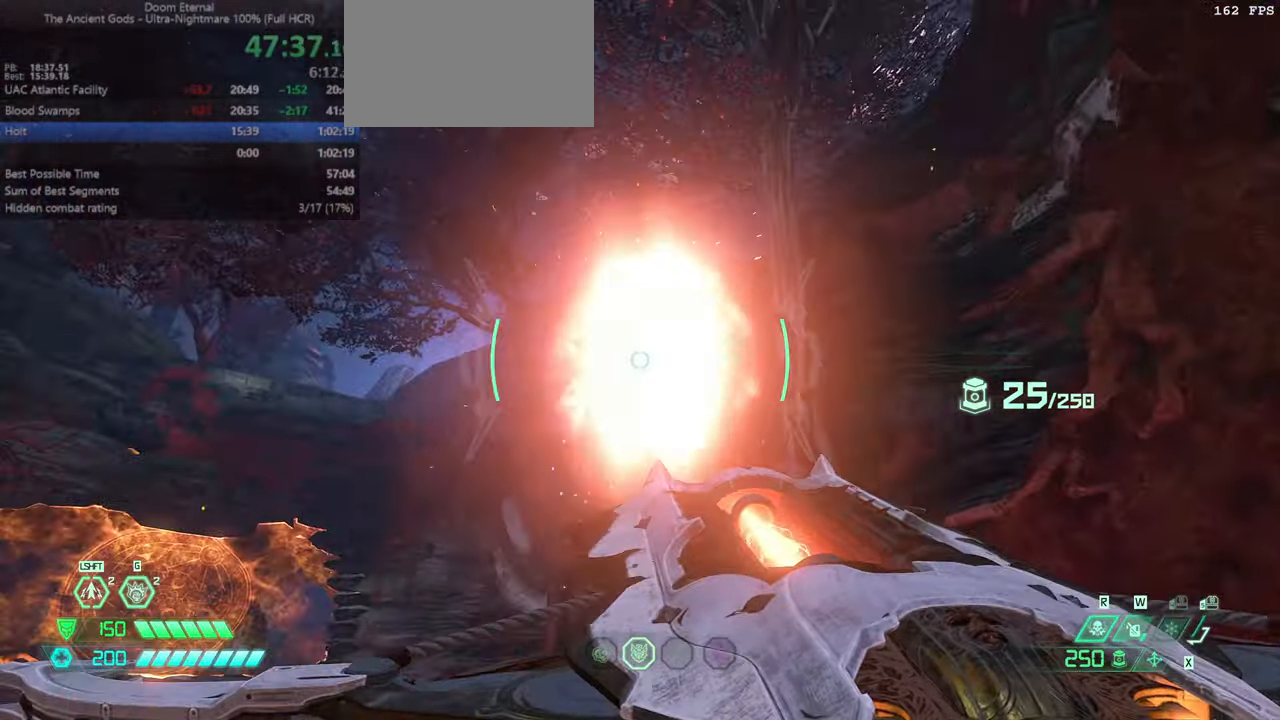
{"keys": [], "mouse": ["right"], "events": [[67, "mouse_left", "down"], [133, "mouse_left", "up"]]}
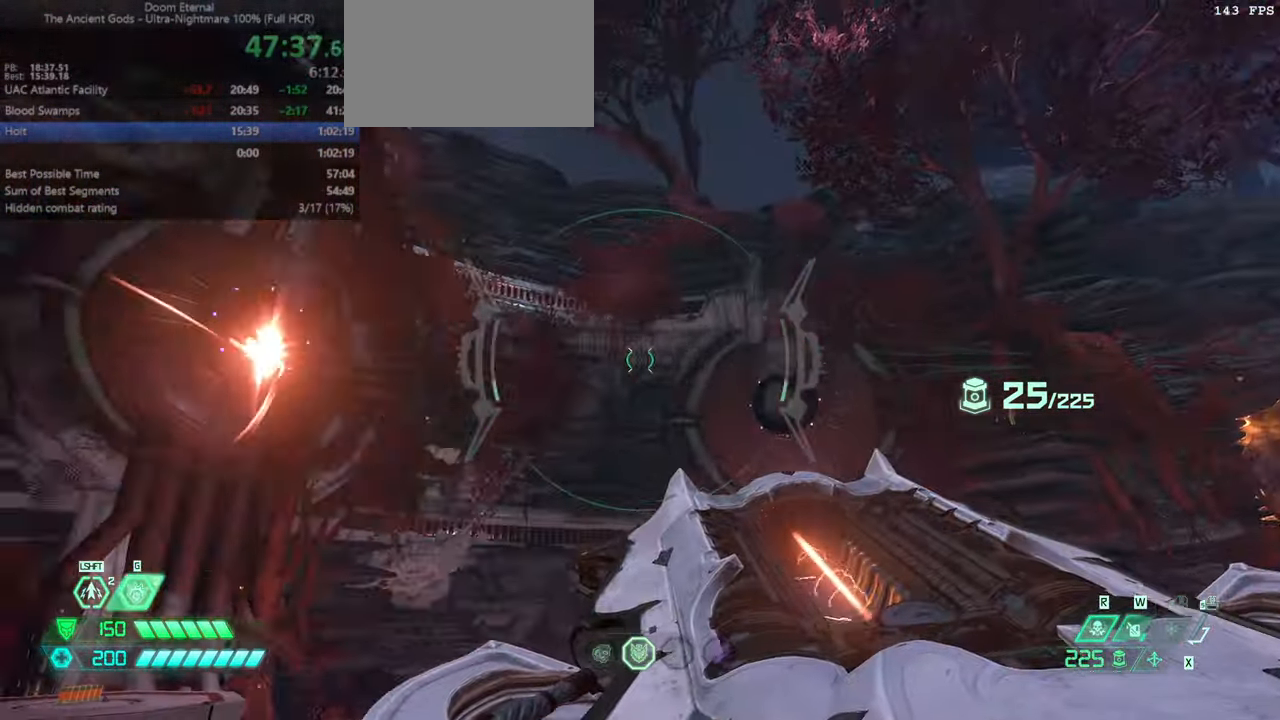
{"keys": [], "mouse": ["right"], "events": []}
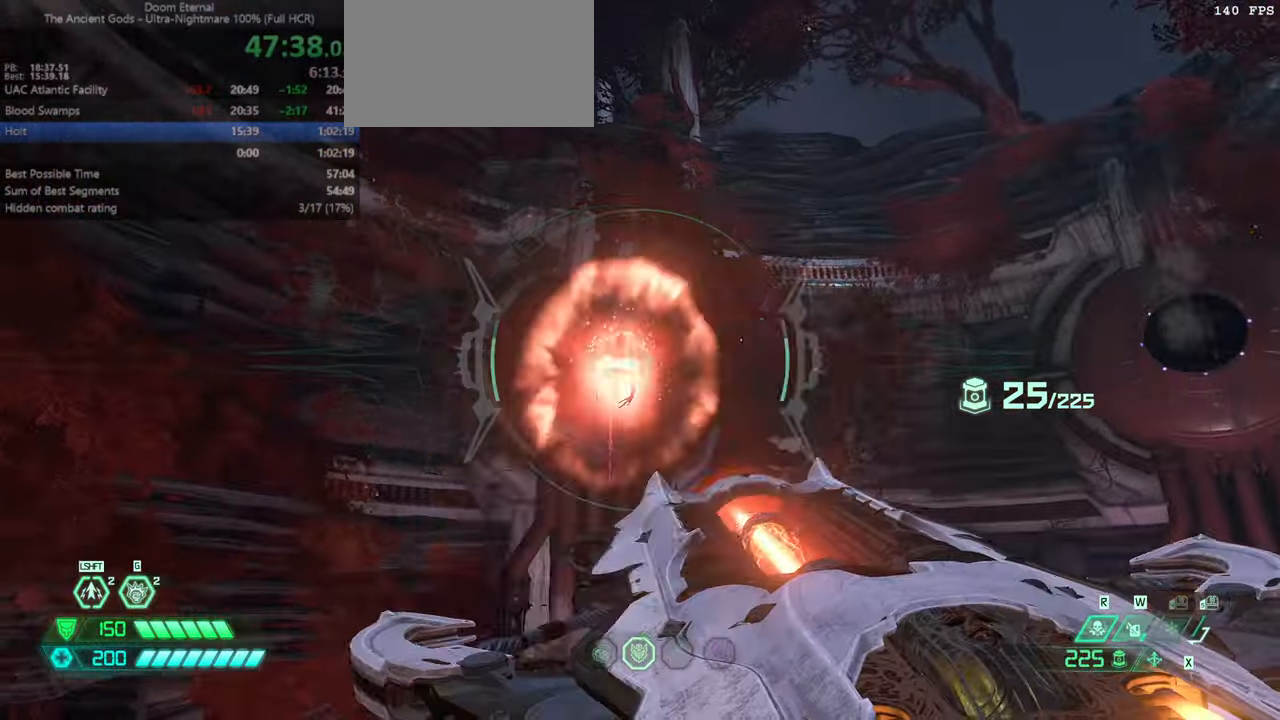
{"keys": [], "mouse": ["right"], "events": [[300, "mouse_left", "down"], [400, "mouse_left", "up"]]}
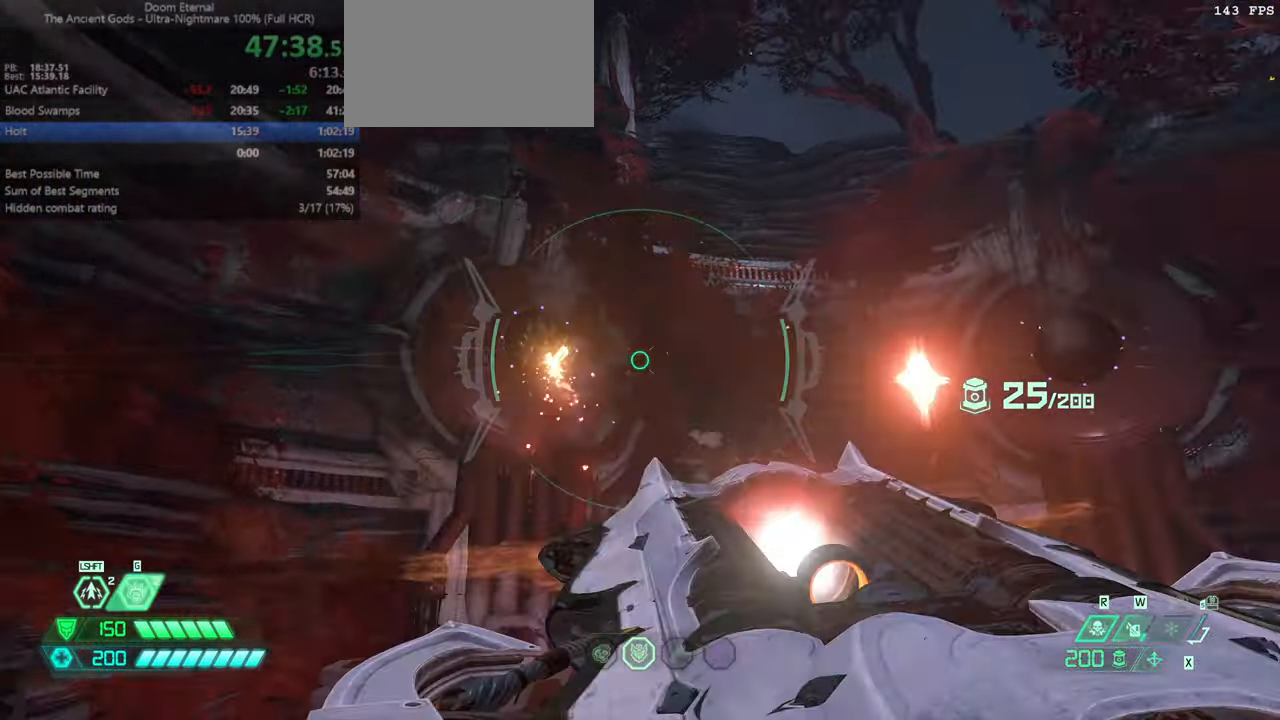
{"keys": [], "mouse": ["right"], "events": []}
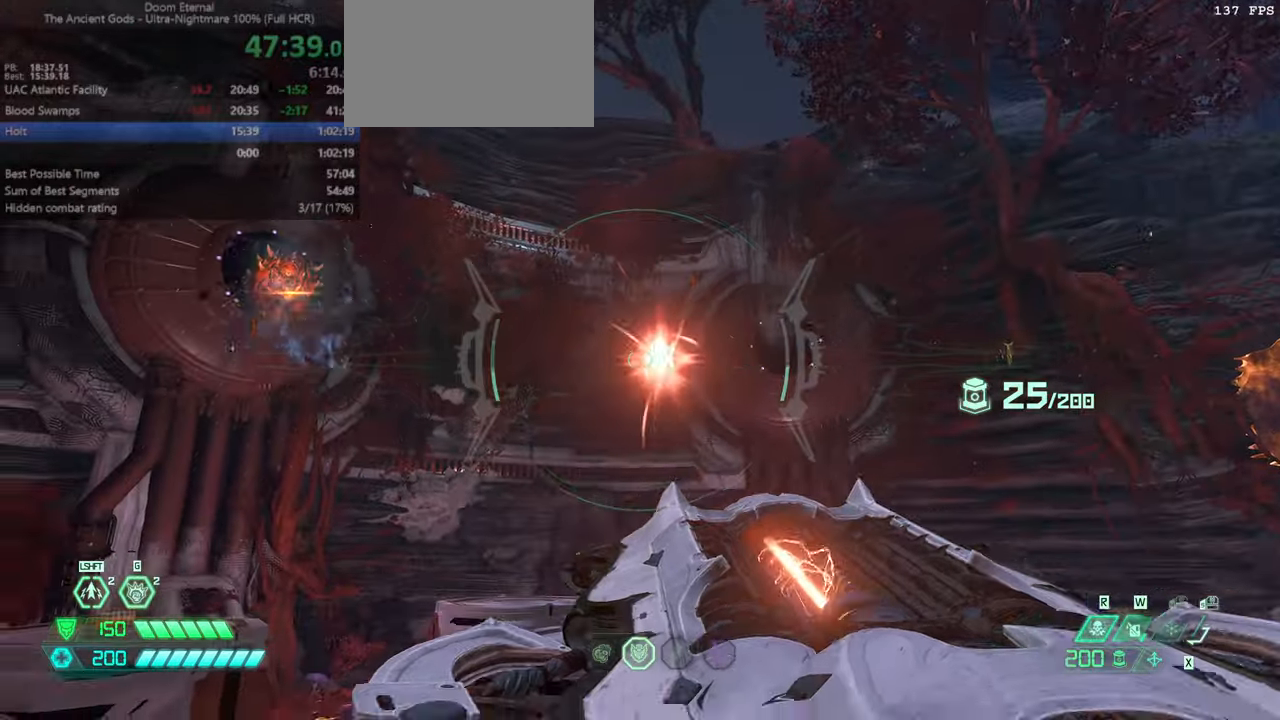
{"keys": [], "mouse": ["right"], "events": []}
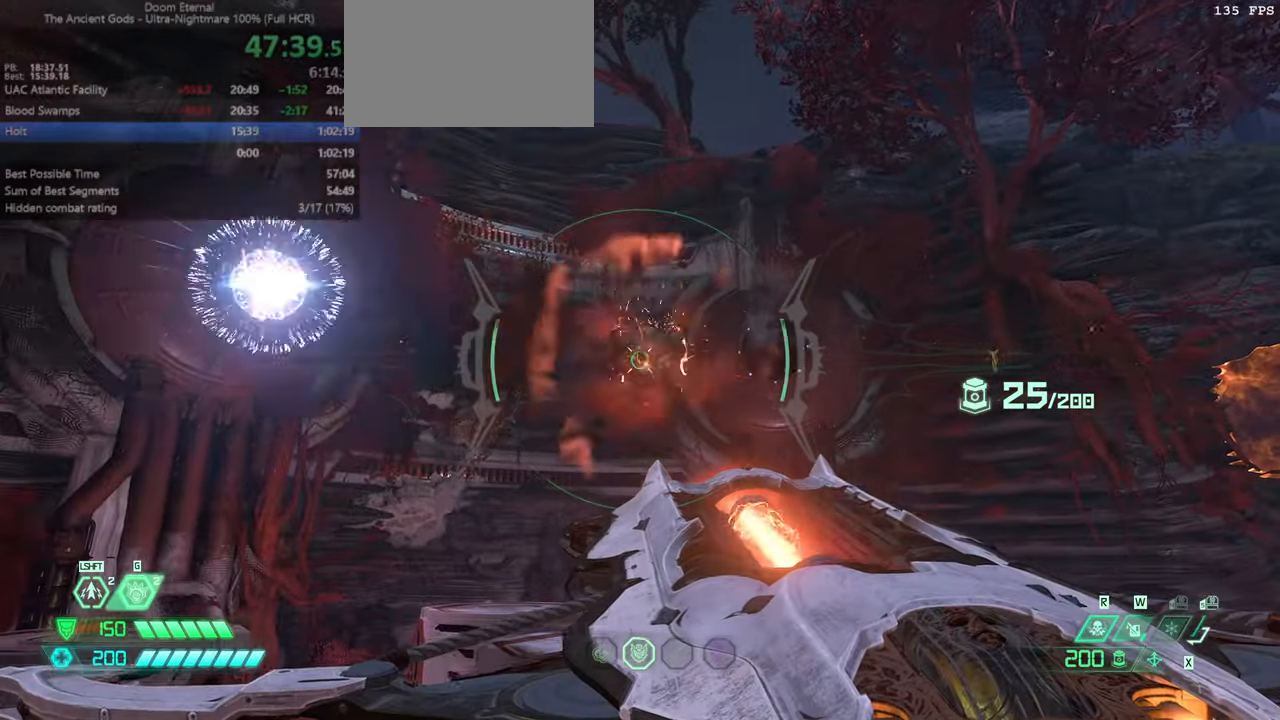
{"keys": [], "mouse": ["right"], "events": [[400, "mouse_left", "down"], [466, "mouse_left", "up"]]}
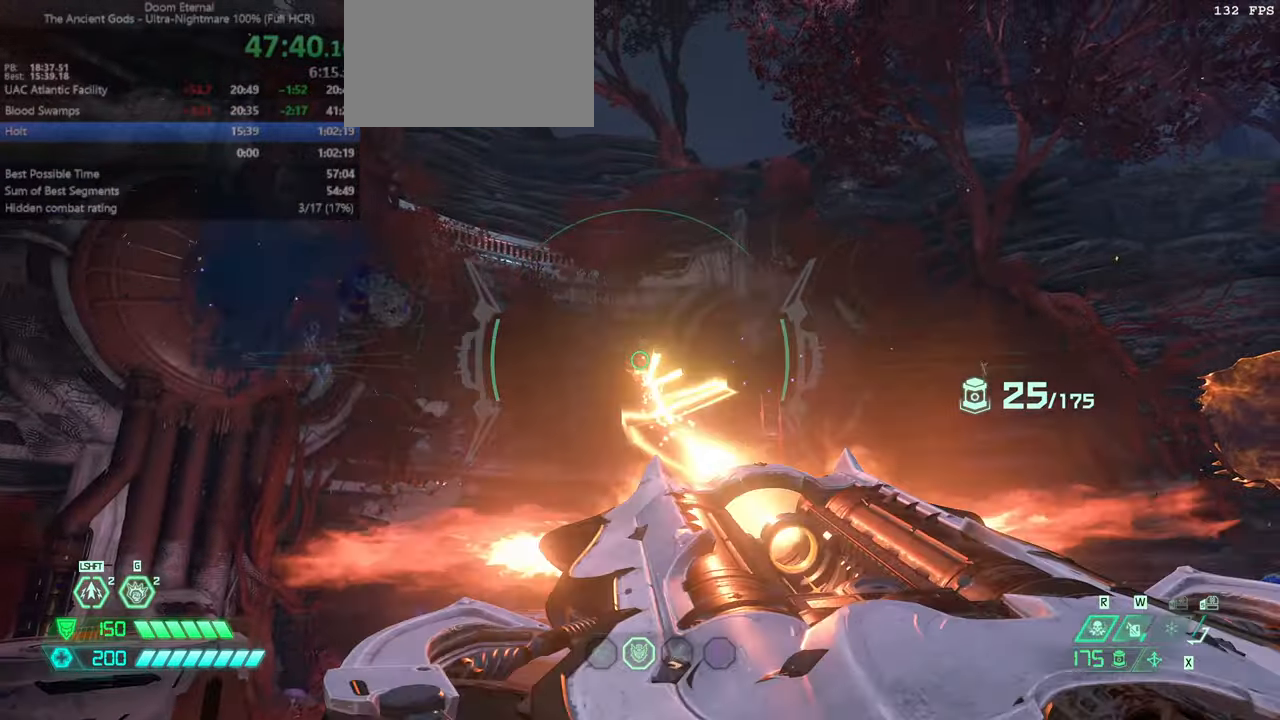
{"keys": [], "mouse": ["right"], "events": [[33, "mouse_right", "up"], [66, "rl", "down"], [166, "rl", "up"], [300, "fw", "down"], [400, "fw", "up"], [400, "mouse_right", "down"]]}
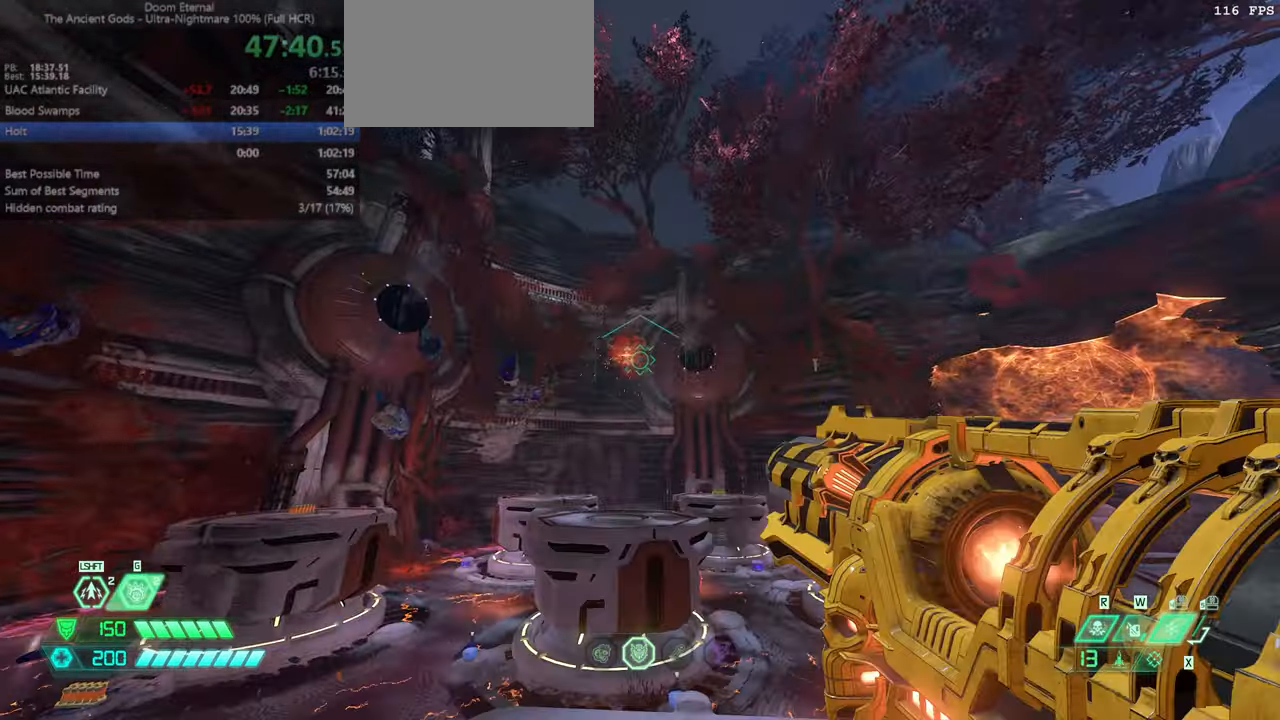
{"keys": [], "mouse": ["right"], "events": [[166, "fw", "down"], [266, "fw", "up"]]}
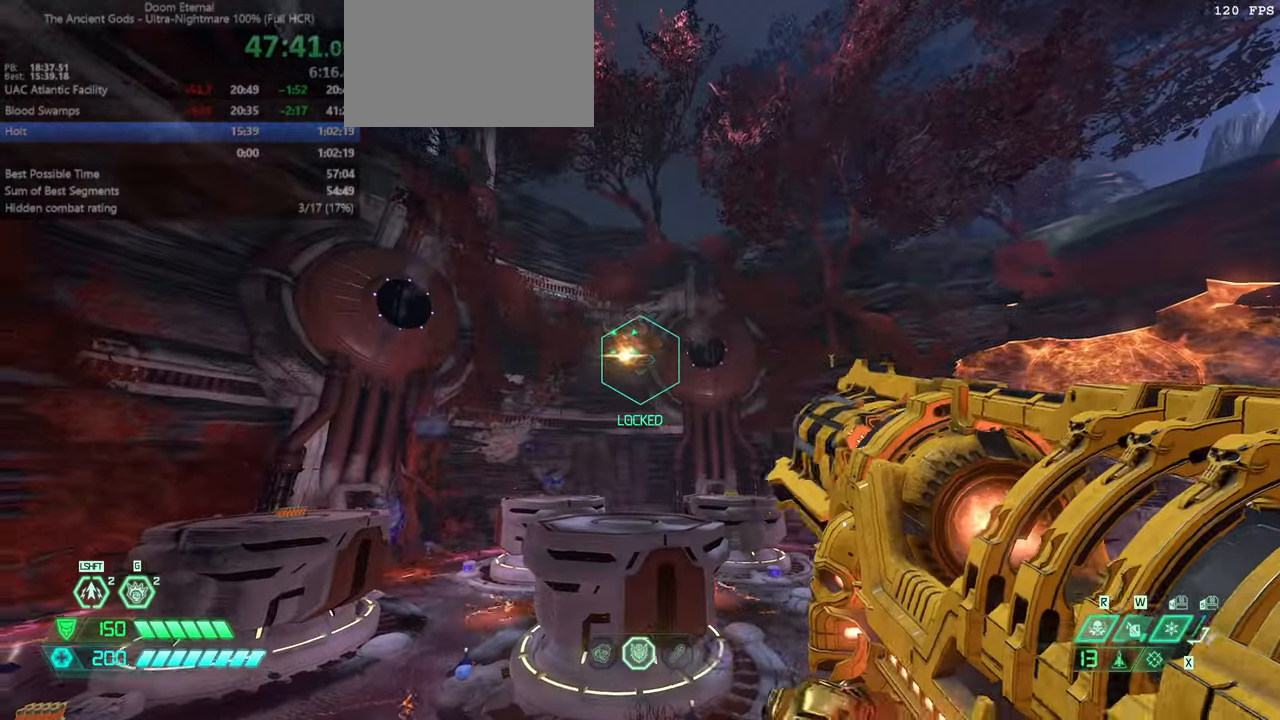
{"keys": ["jump", "r"], "mouse": ["left", "right"], "events": [[66, "jump", "down"], [133, "jump", "up"], [433, "r", "down"], [466, "jump", "down"], [466, "mouse_left", "down"]]}
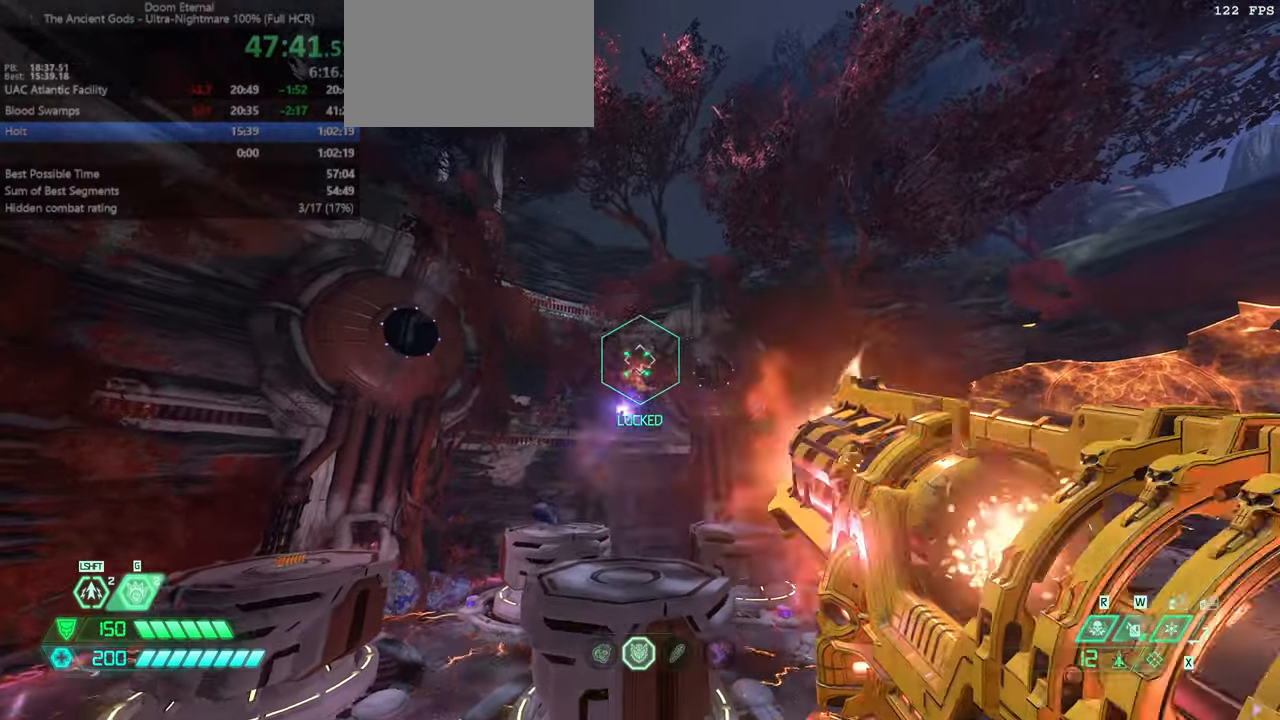
{"keys": ["fw"], "mouse": [], "events": [[66, "fw", "down"], [66, "mouse_left", "up"], [166, "jump", "up"], [166, "mouse_right", "up"], [366, "r", "up"]]}
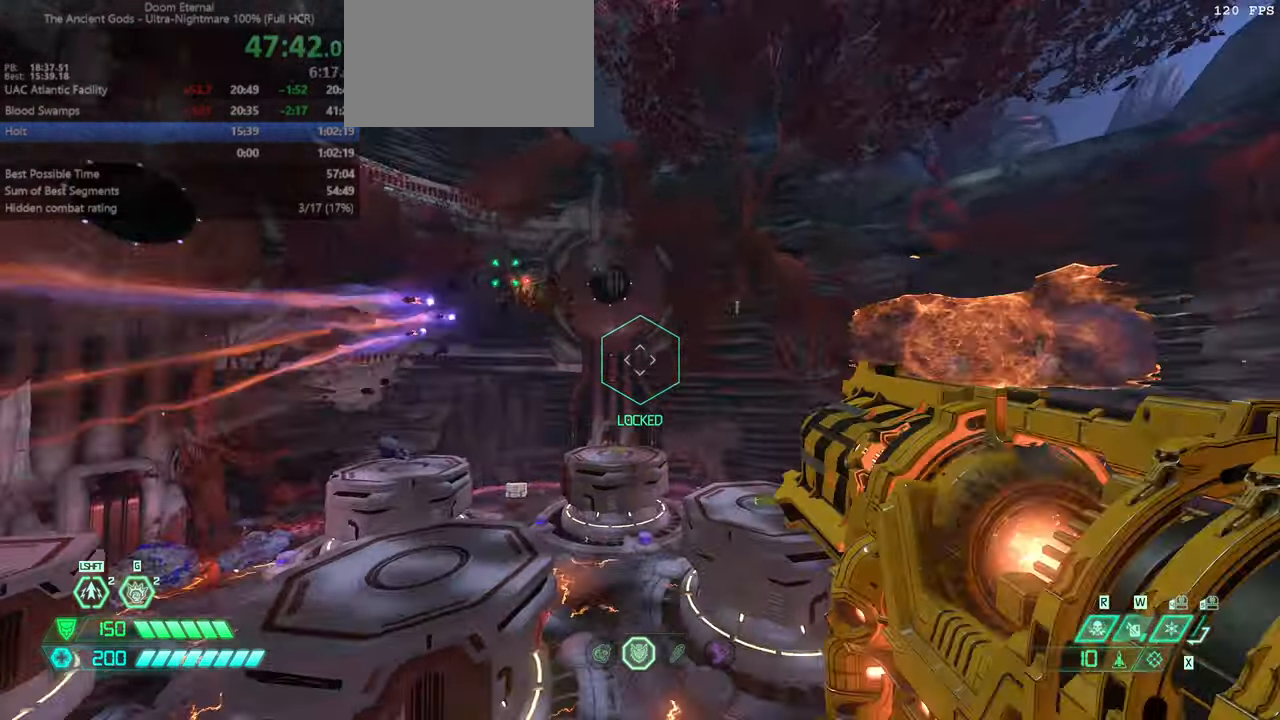
{"keys": ["fw", "l"], "mouse": [], "events": [[66, "dash", "down"], [200, "dash", "up"], [266, "ssg", "down"], [333, "l", "down"], [366, "ssg", "up"]]}
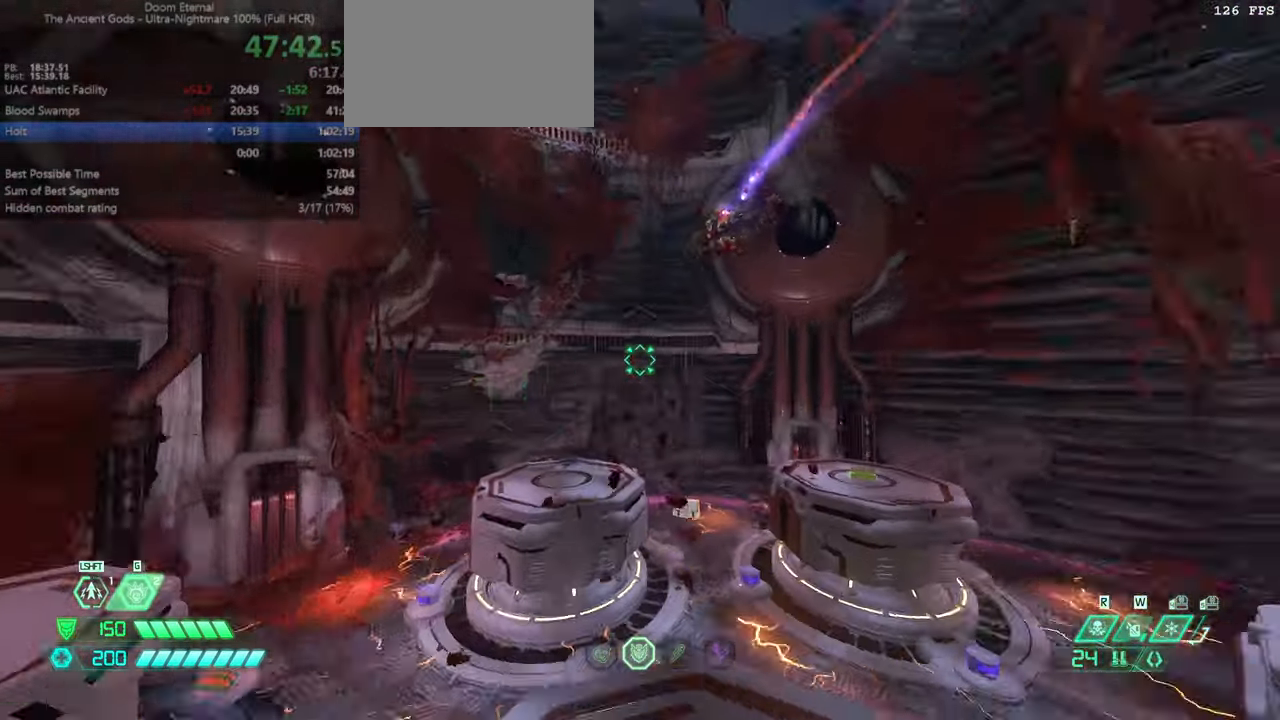
{"keys": ["fw", "r"], "mouse": [], "events": [[66, "l", "up"], [133, "r", "down"]]}
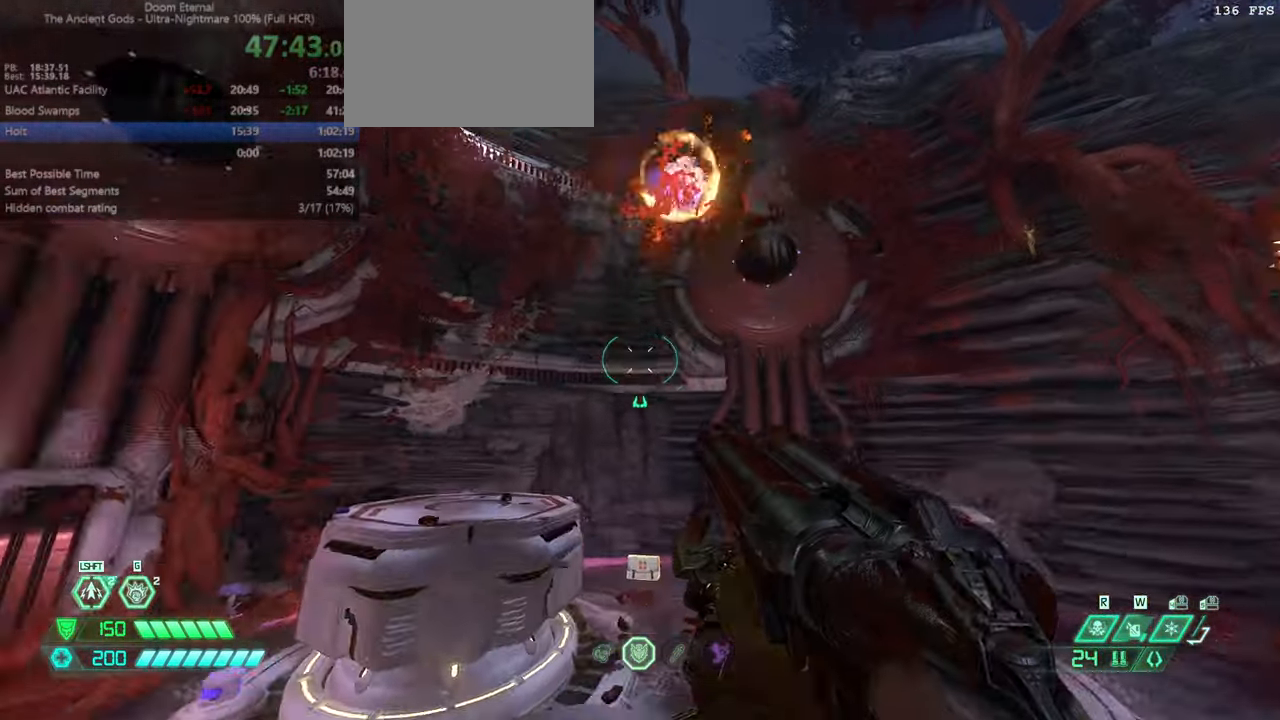
{"keys": ["r"], "mouse": [], "events": [[33, "jump", "down"], [66, "fw", "up"], [133, "jump", "up"], [200, "jump", "down"], [300, "jump", "up"]]}
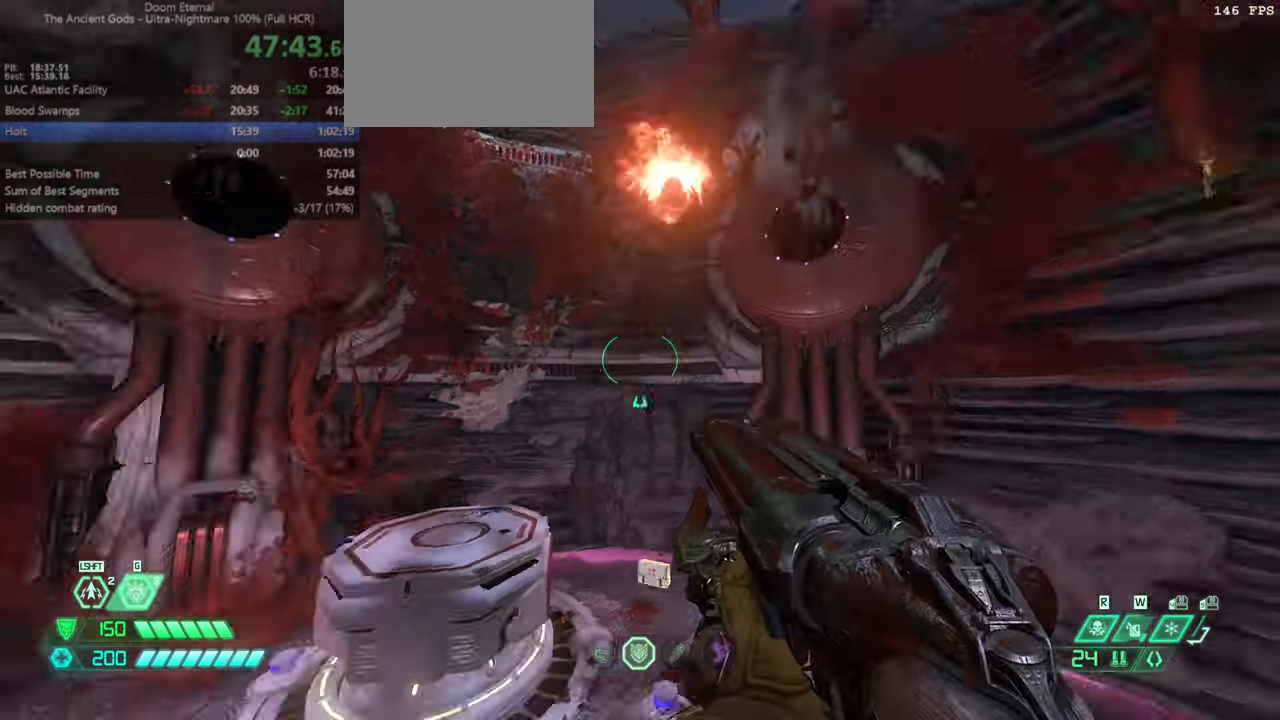
{"keys": ["l"], "mouse": [], "events": [[233, "r", "up"], [266, "fw", "down"], [266, "l", "down"], [499, "fw", "up"]]}
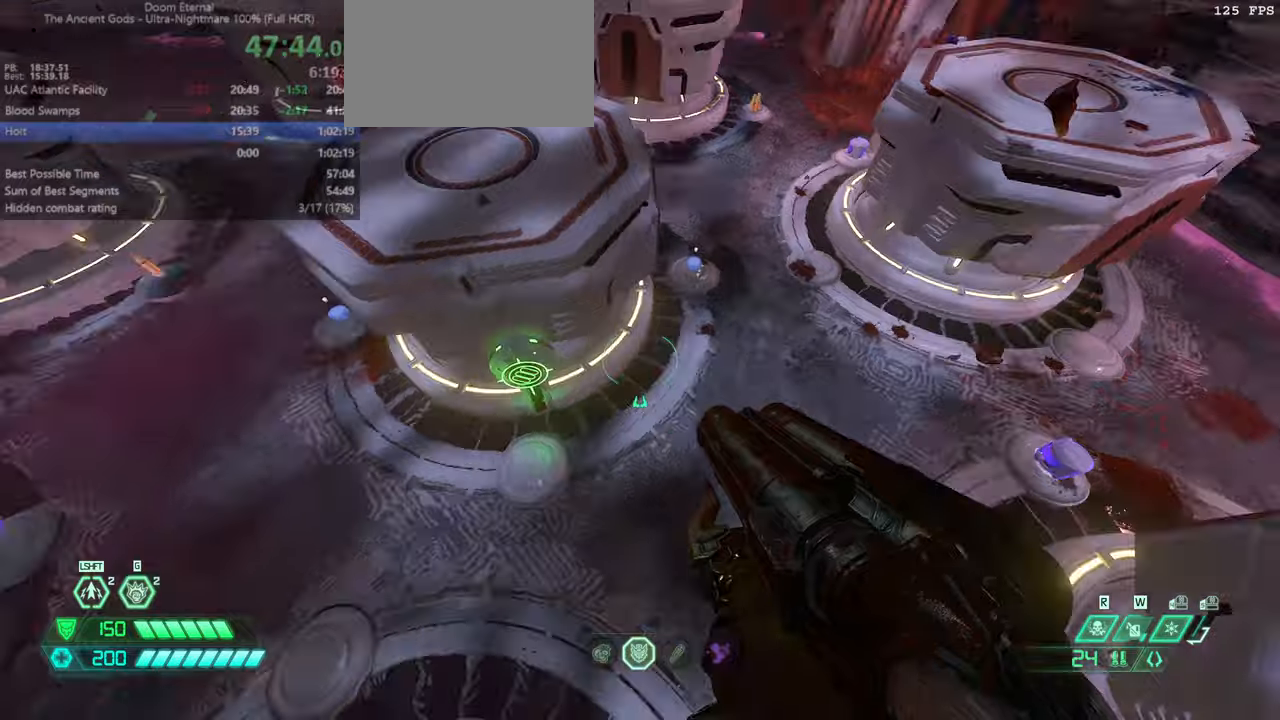
{"keys": [], "mouse": [], "events": [[100, "l", "up"], [300, "mel", "down"], [400, "mel", "up"]]}
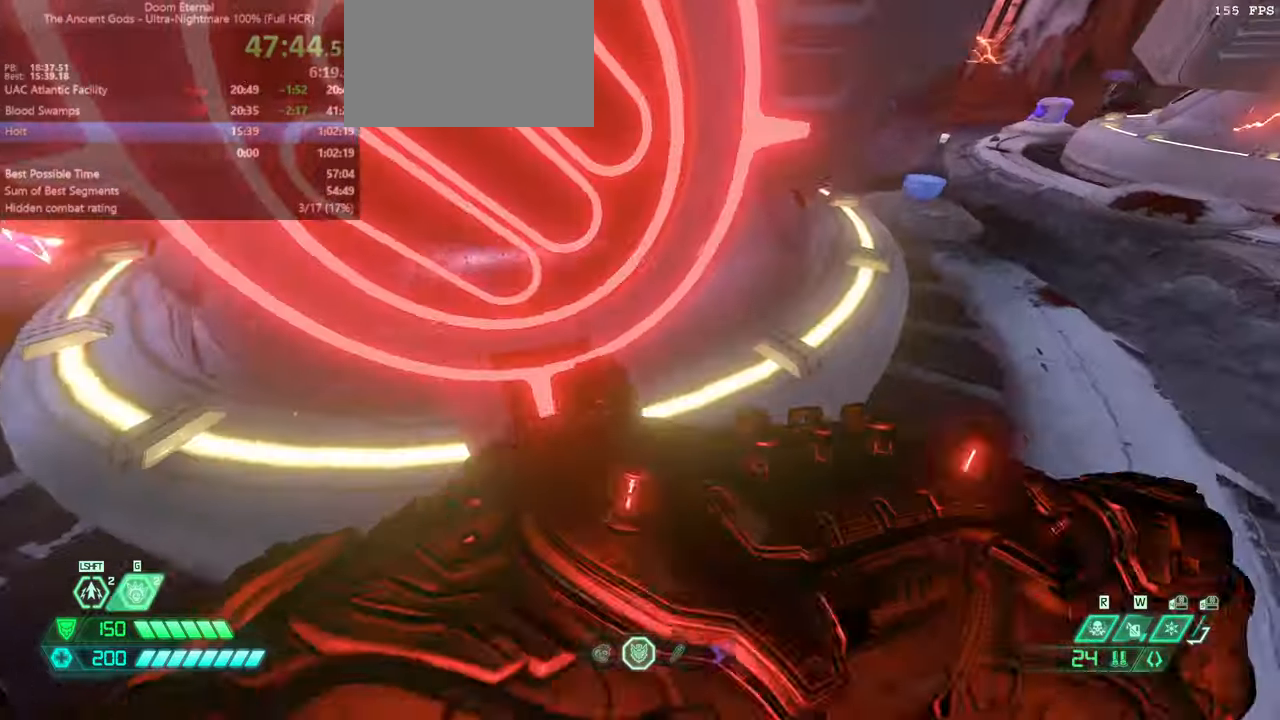
{"keys": ["dash", "fw"], "mouse": [], "events": [[67, "fw", "down"], [134, "r", "down"], [300, "r", "up"], [367, "dash", "down"]]}
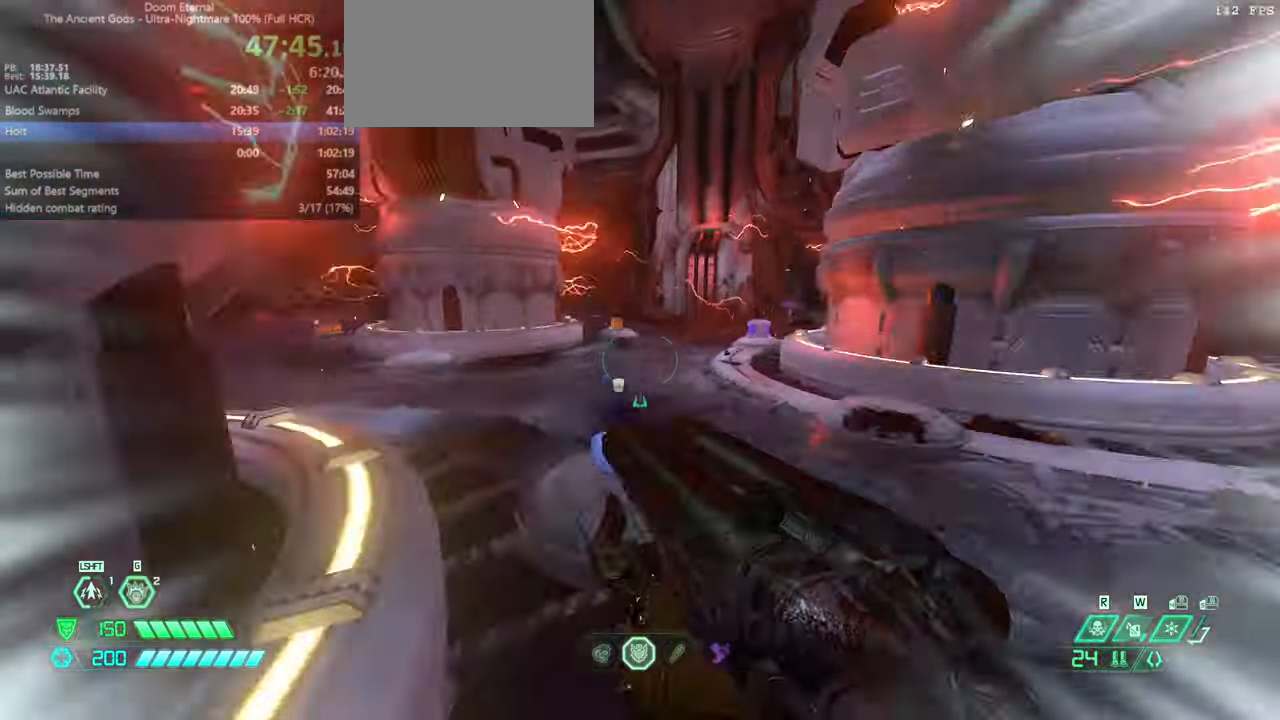
{"keys": ["l"], "mouse": [], "events": [[34, "dash", "up"], [167, "l", "down"], [500, "fw", "up"]]}
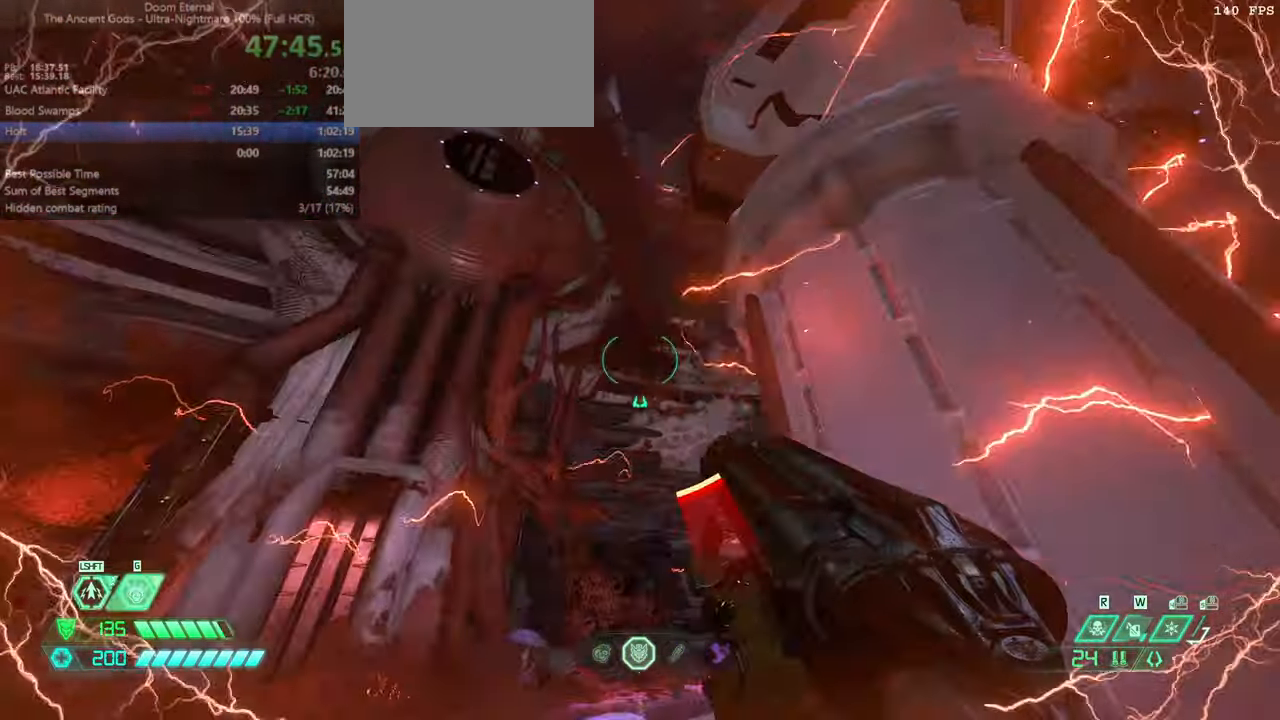
{"keys": [], "mouse": [], "events": [[234, "fw", "down"], [300, "l", "up"], [434, "fw", "up"]]}